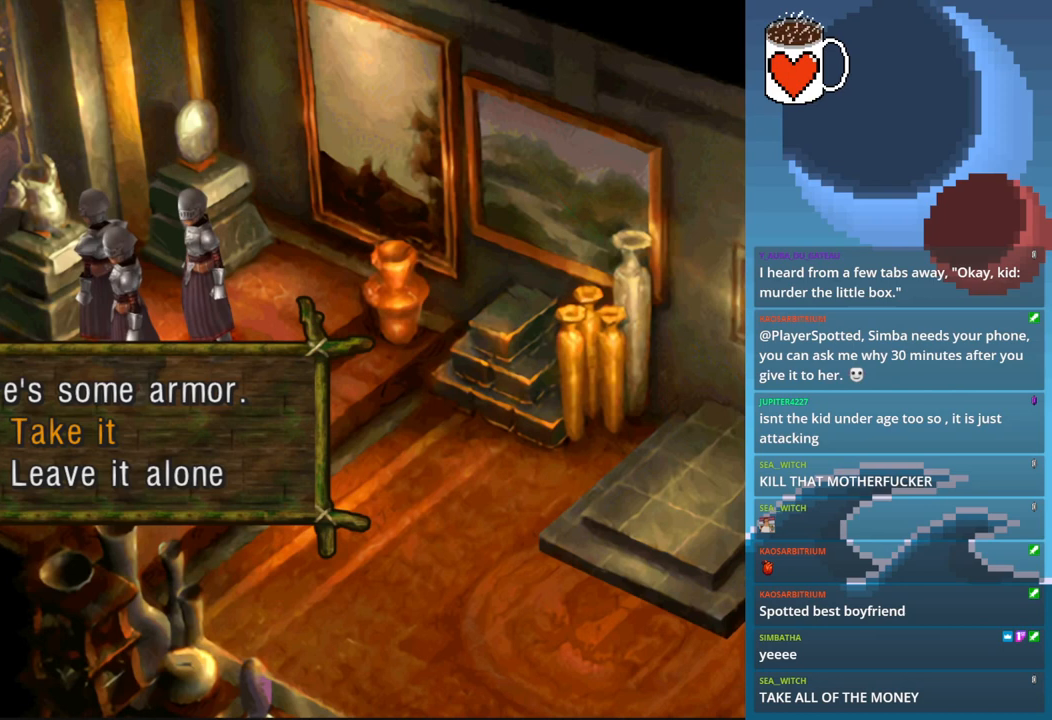
Gameplay with a controller (PlayStation layout); each line is a JSON object with the inputs held at the frame after it. "events" lists button and stick changes between this image and that frame as [ms after this image, input, new state], when the widget could be followed in between. Not read: L3 R3 right_stick.
{"buttons": [], "left_stick": "center", "events": []}
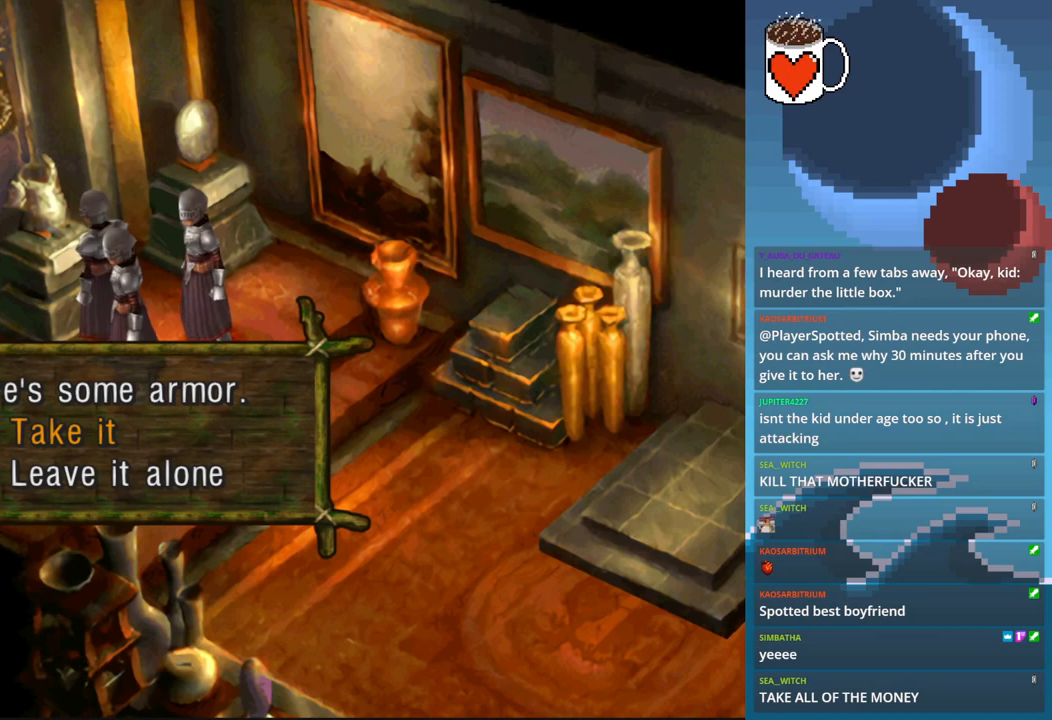
{"buttons": [], "left_stick": "center", "events": [[333, "CROSS", "down"], [467, "CROSS", "up"]]}
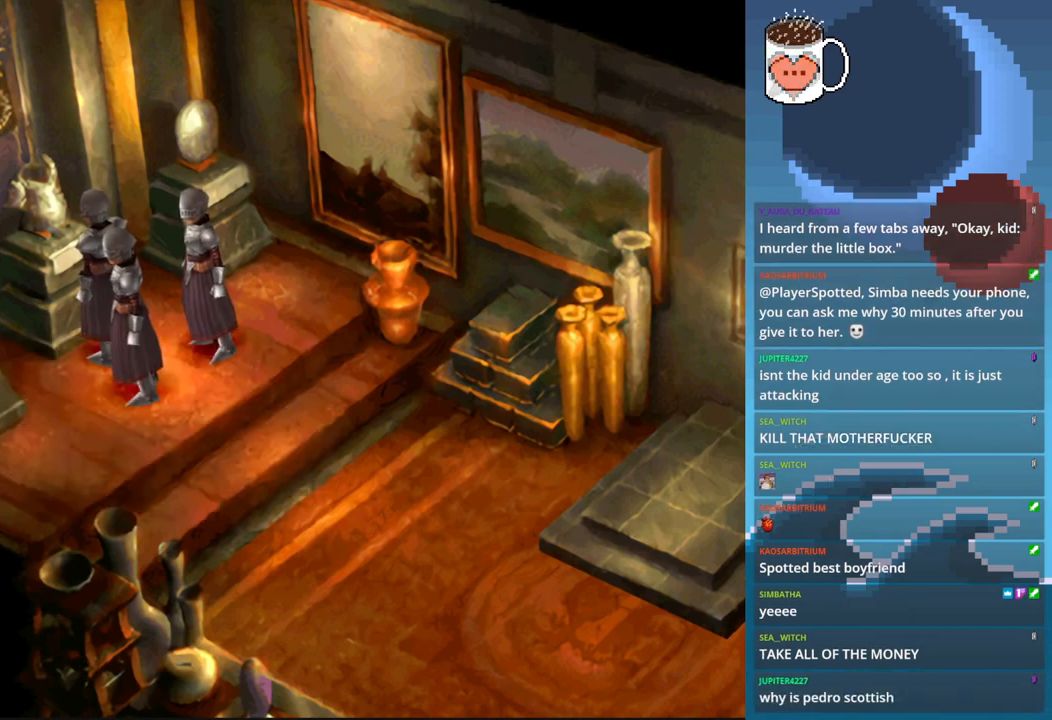
{"buttons": [], "left_stick": "center", "events": []}
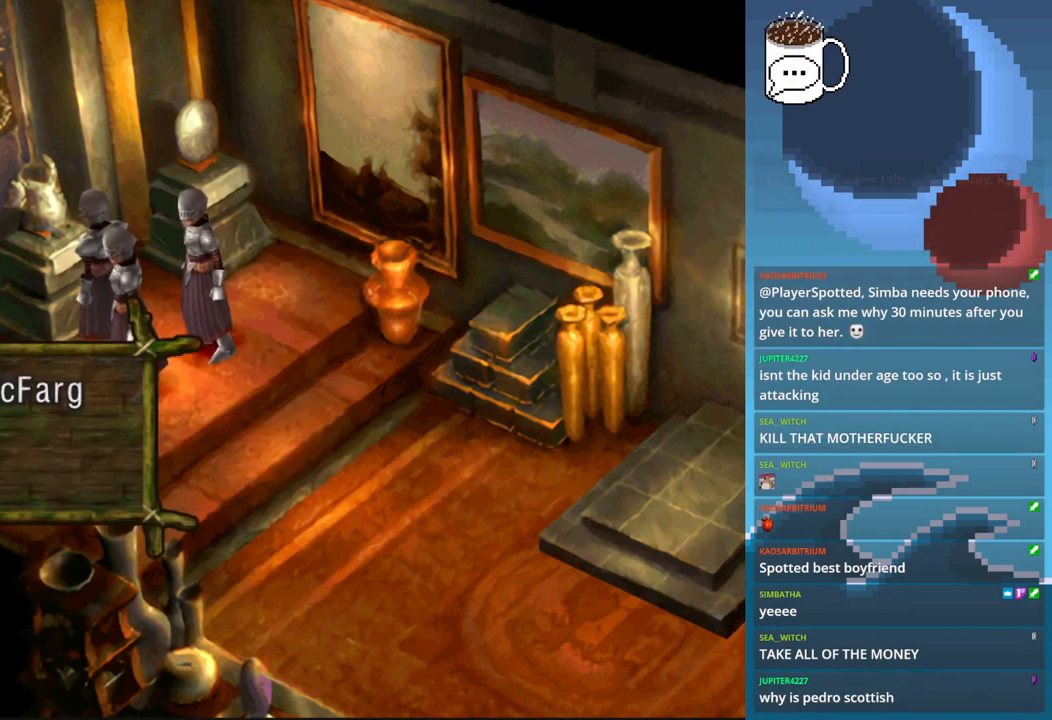
{"buttons": [], "left_stick": "center", "events": []}
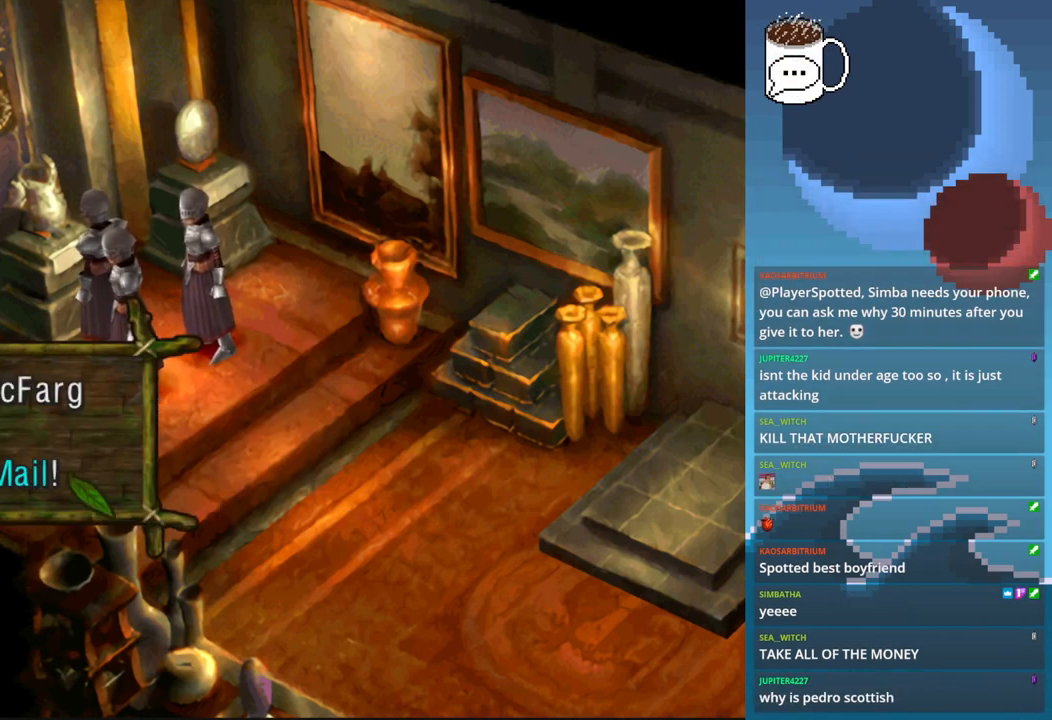
{"buttons": [], "left_stick": "center", "events": [[233, "CROSS", "down"], [367, "CROSS", "up"]]}
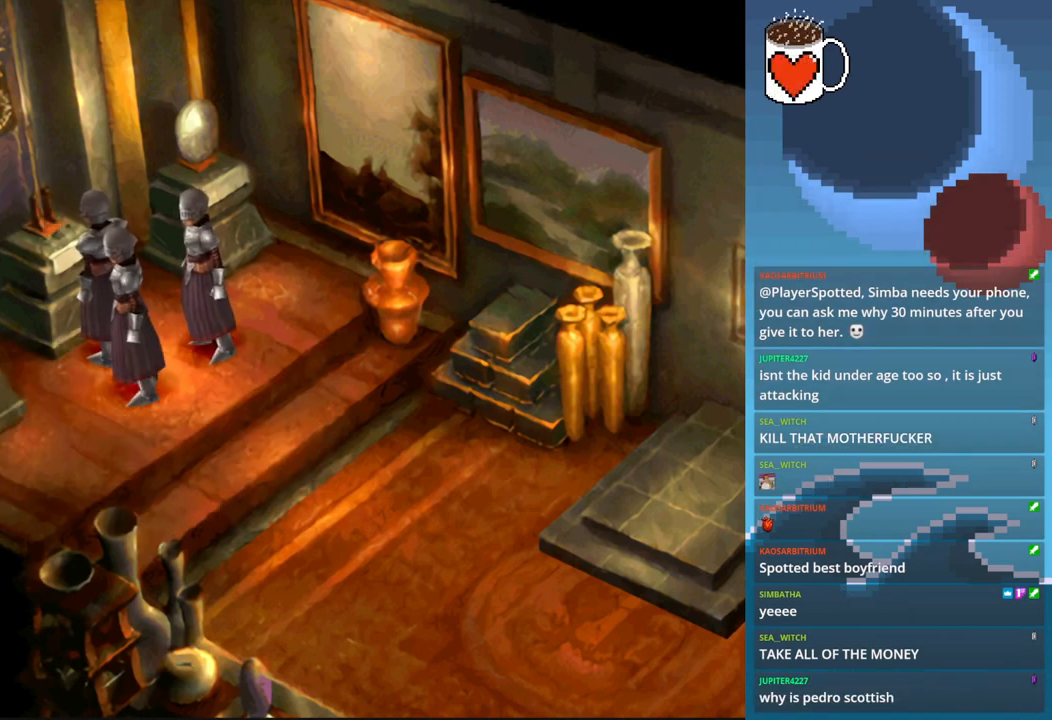
{"buttons": [], "left_stick": "center", "events": []}
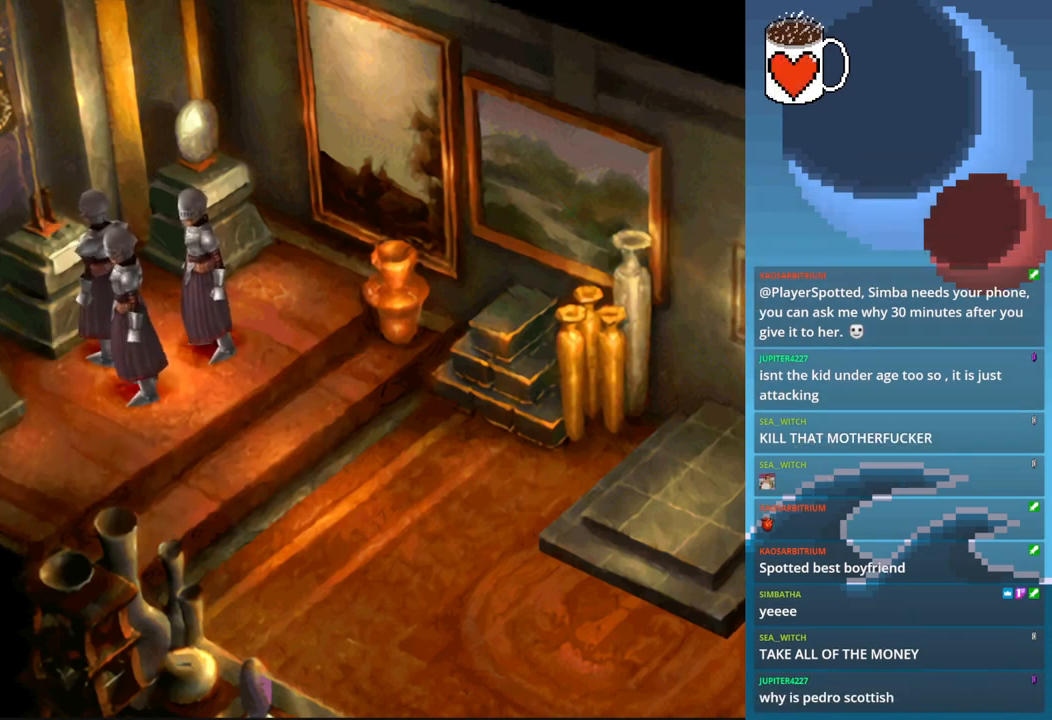
{"buttons": ["DPAD_DOWN"], "left_stick": "center", "events": [[433, "DPAD_DOWN", "down"]]}
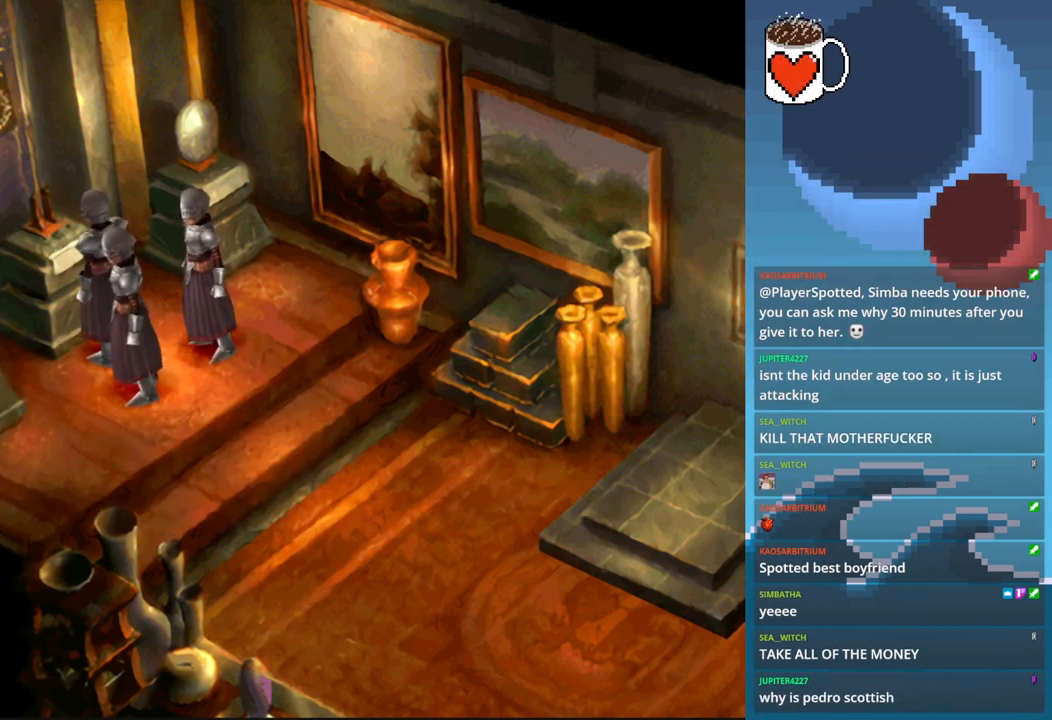
{"buttons": [], "left_stick": "center", "events": [[467, "DPAD_DOWN", "up"]]}
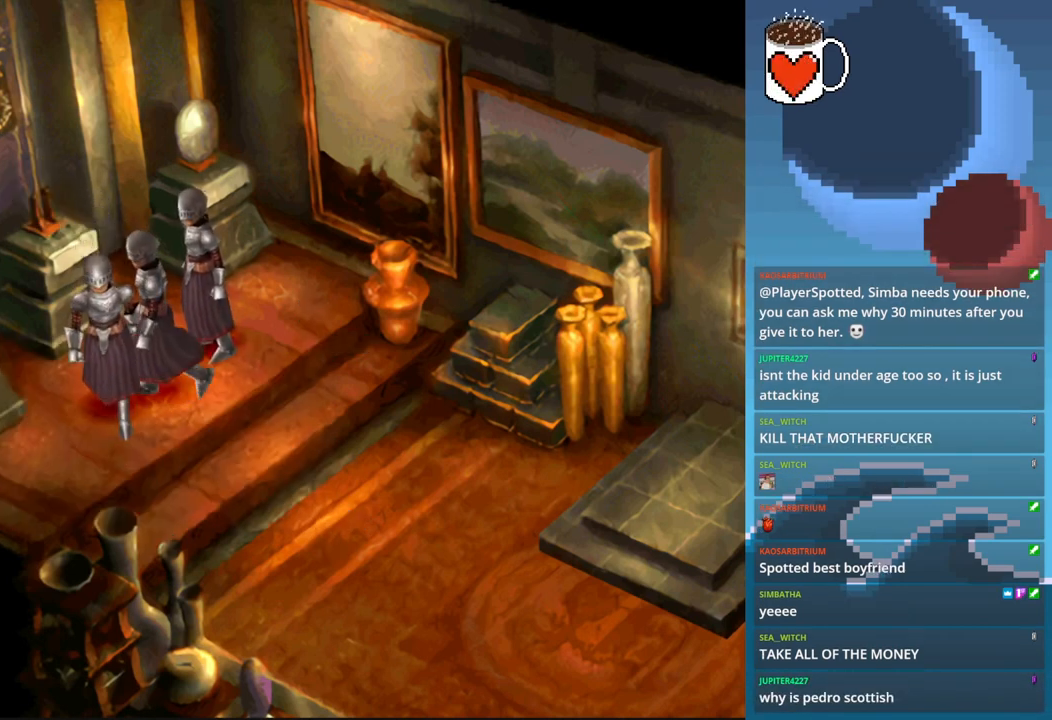
{"buttons": [], "left_stick": "center", "events": []}
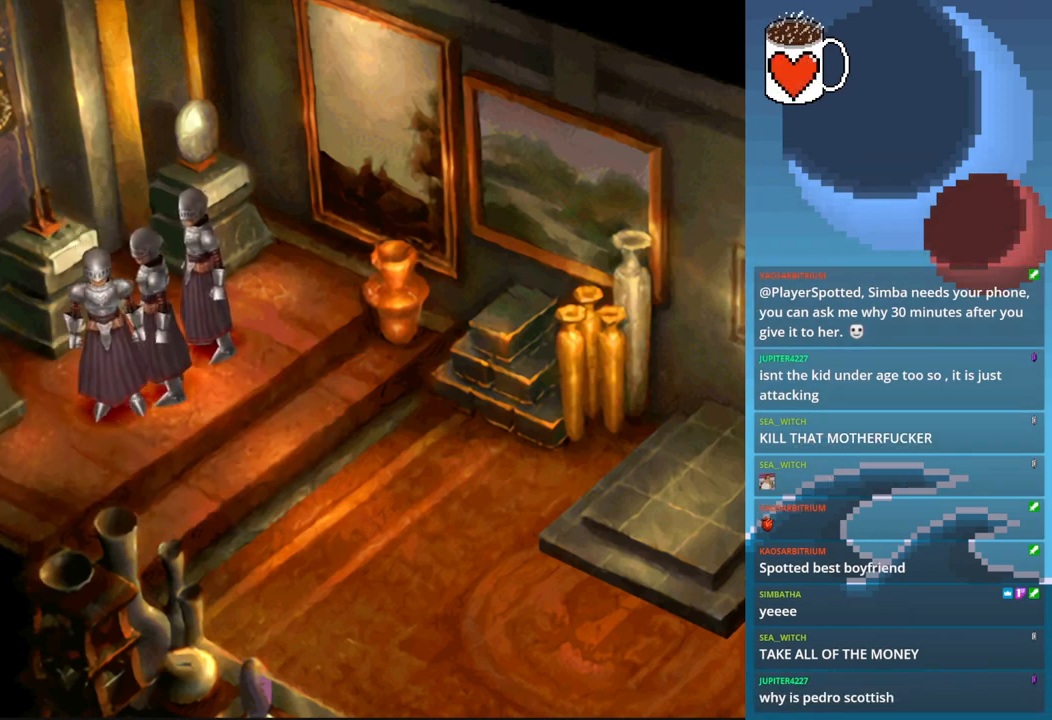
{"buttons": ["DPAD_DOWN", "DPAD_LEFT"], "left_stick": "center", "events": [[200, "DPAD_DOWN", "down"], [267, "DPAD_LEFT", "down"]]}
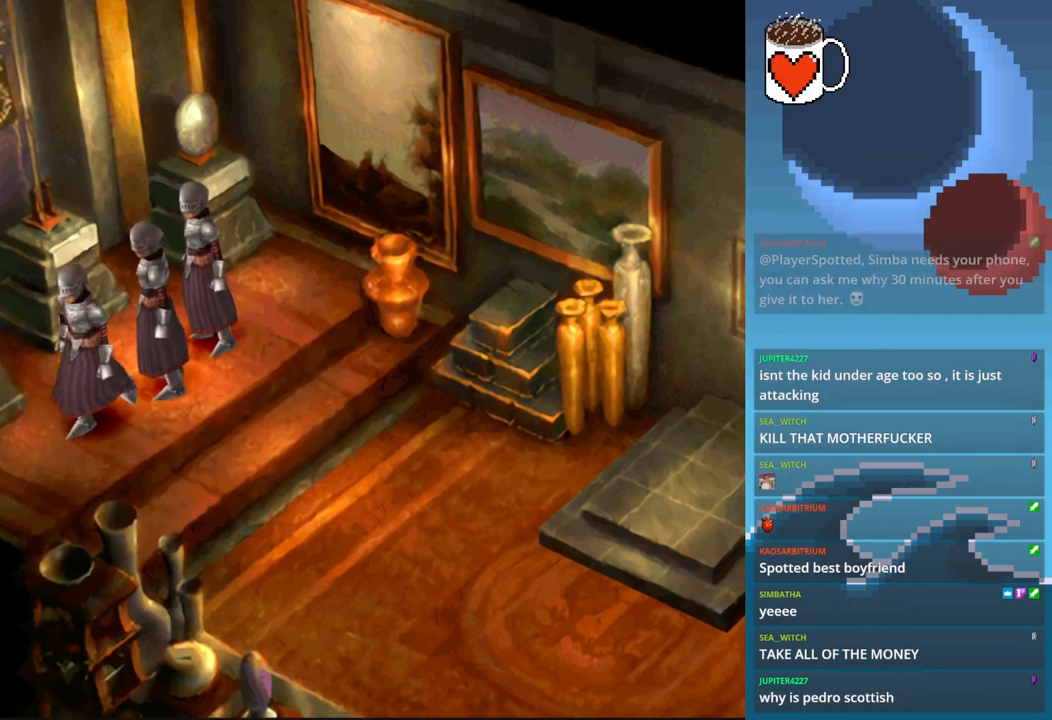
{"buttons": [], "left_stick": "center", "events": [[67, "DPAD_DOWN", "up"], [433, "DPAD_LEFT", "up"]]}
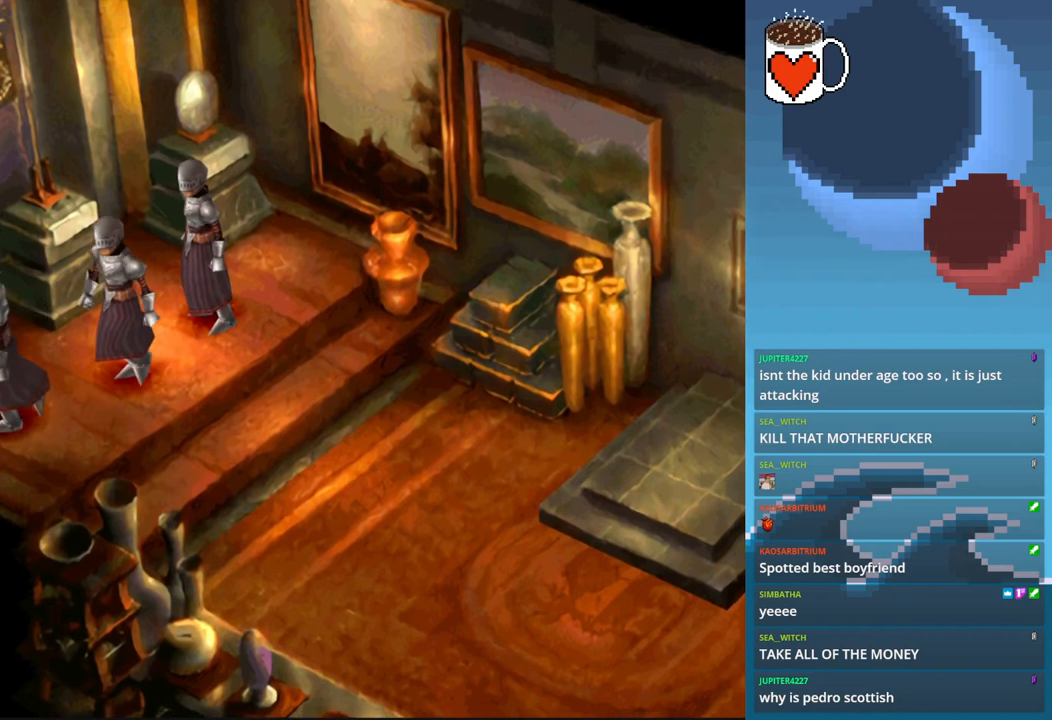
{"buttons": [], "left_stick": "center", "events": []}
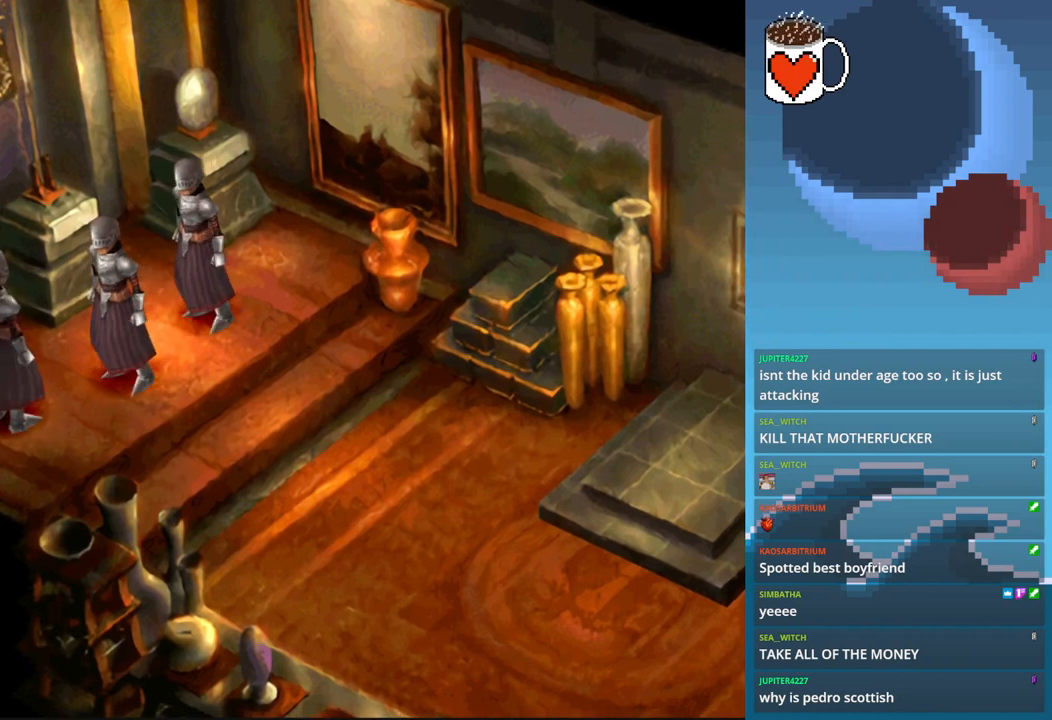
{"buttons": ["DPAD_UP", "DPAD_LEFT"], "left_stick": "center", "events": [[133, "DPAD_LEFT", "down"], [300, "DPAD_UP", "down"]]}
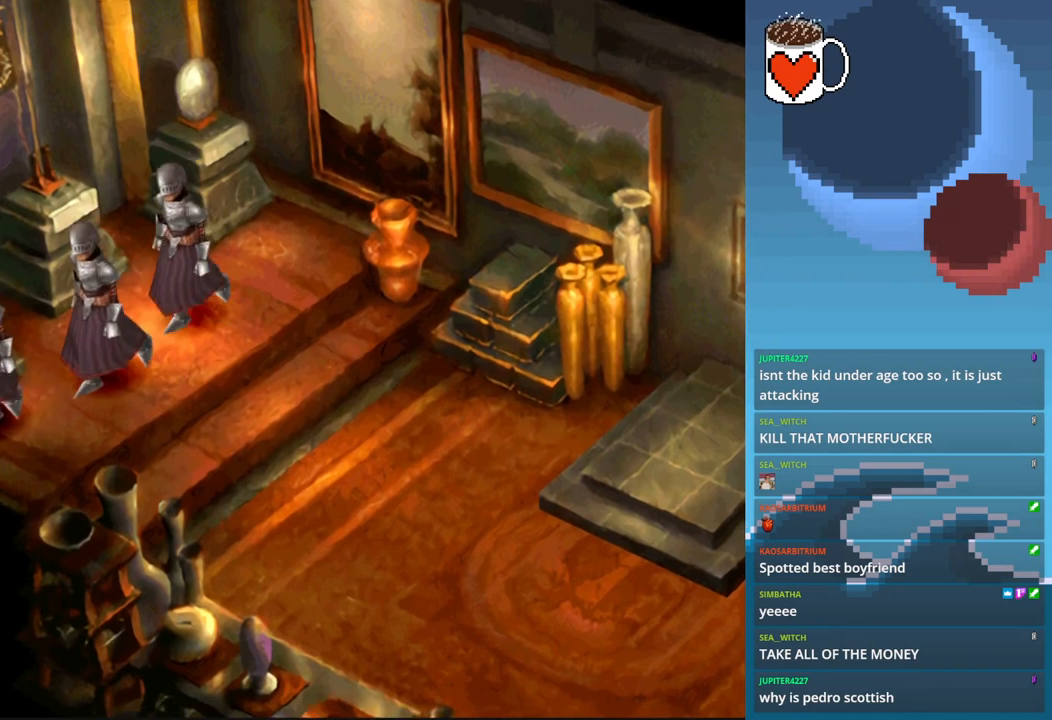
{"buttons": ["DPAD_UP", "DPAD_LEFT"], "left_stick": "center", "events": [[33, "CROSS", "down"], [100, "CROSS", "up"]]}
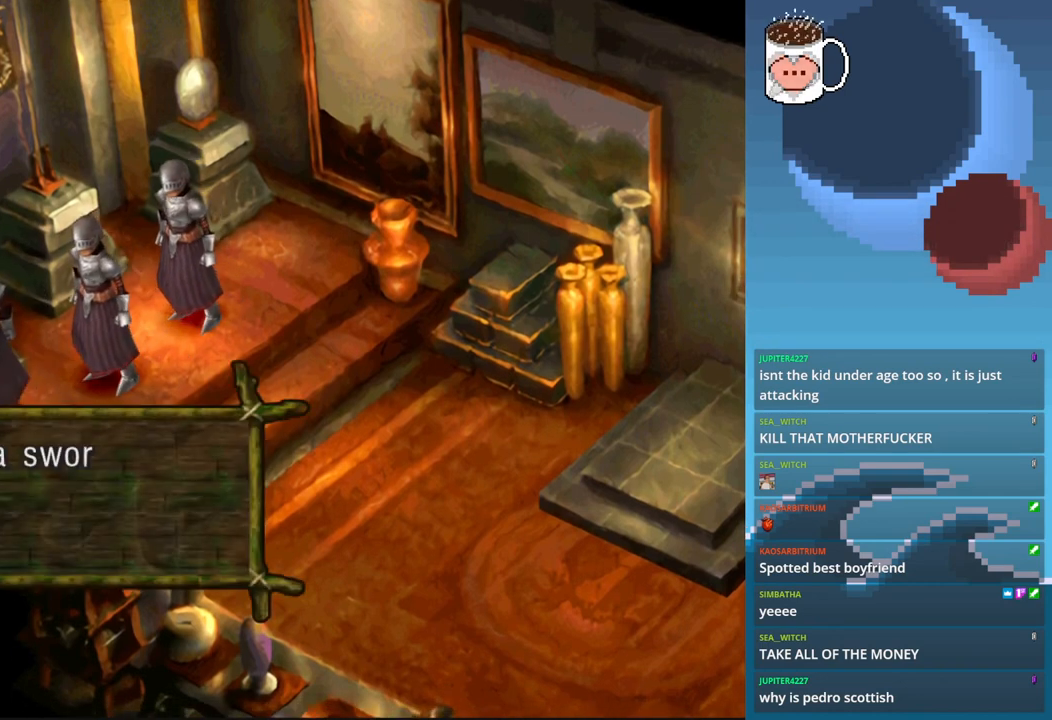
{"buttons": [], "left_stick": "center", "events": [[33, "CROSS", "down"], [133, "CROSS", "up"], [167, "DPAD_LEFT", "up"], [167, "DPAD_UP", "up"]]}
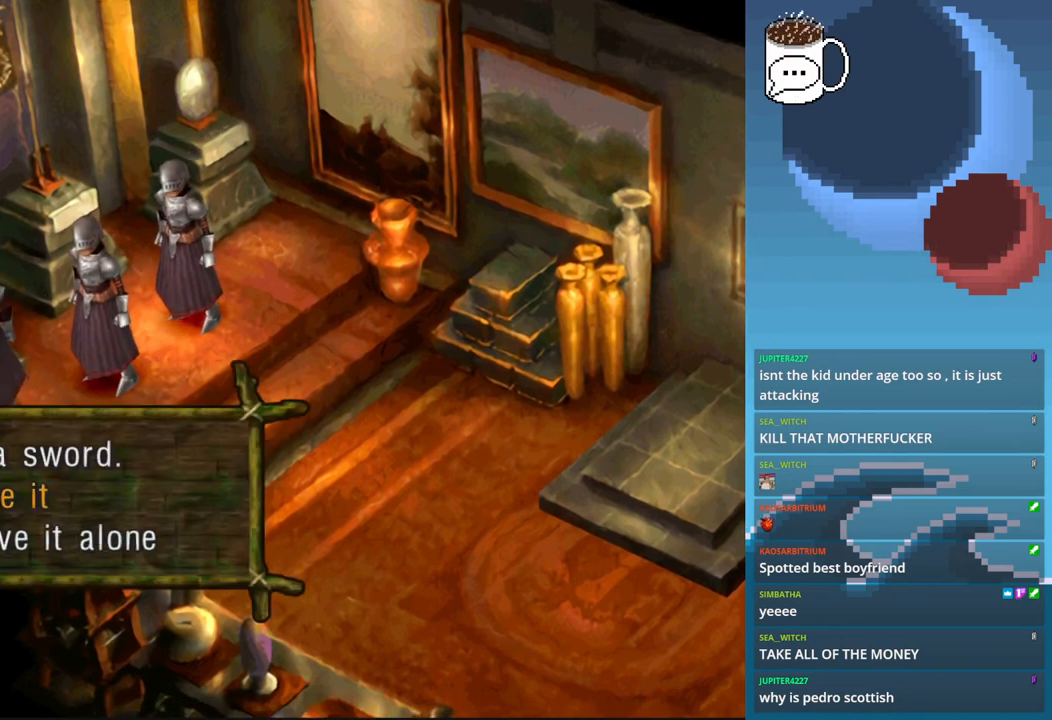
{"buttons": [], "left_stick": "center", "events": [[233, "CROSS", "down"], [333, "CROSS", "up"]]}
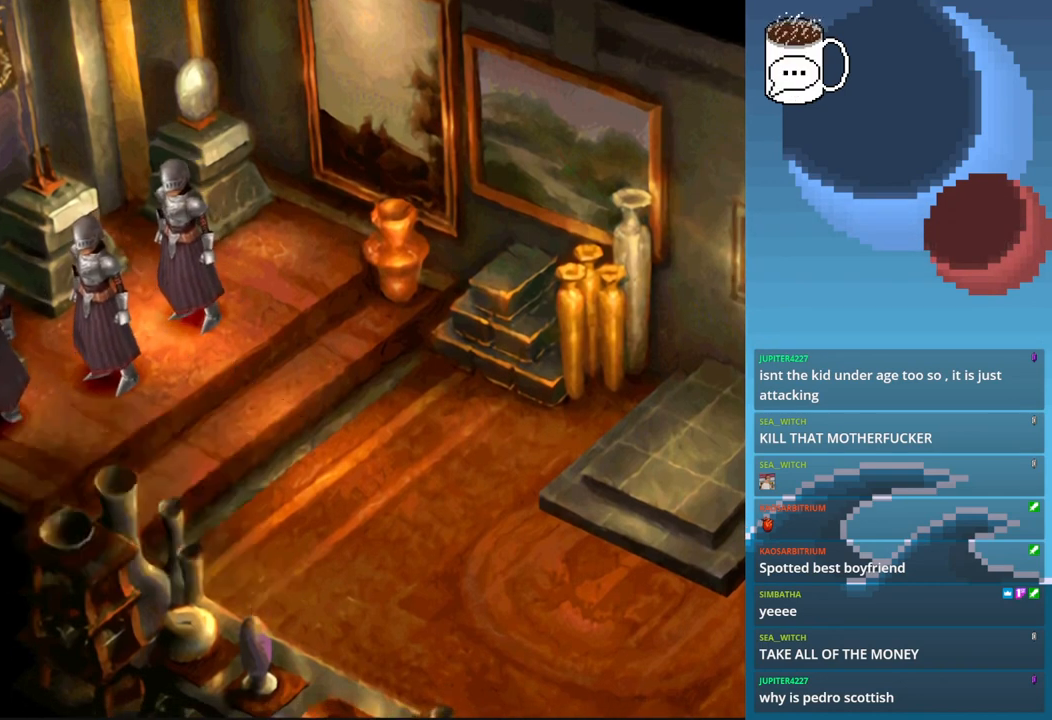
{"buttons": [], "left_stick": "center", "events": []}
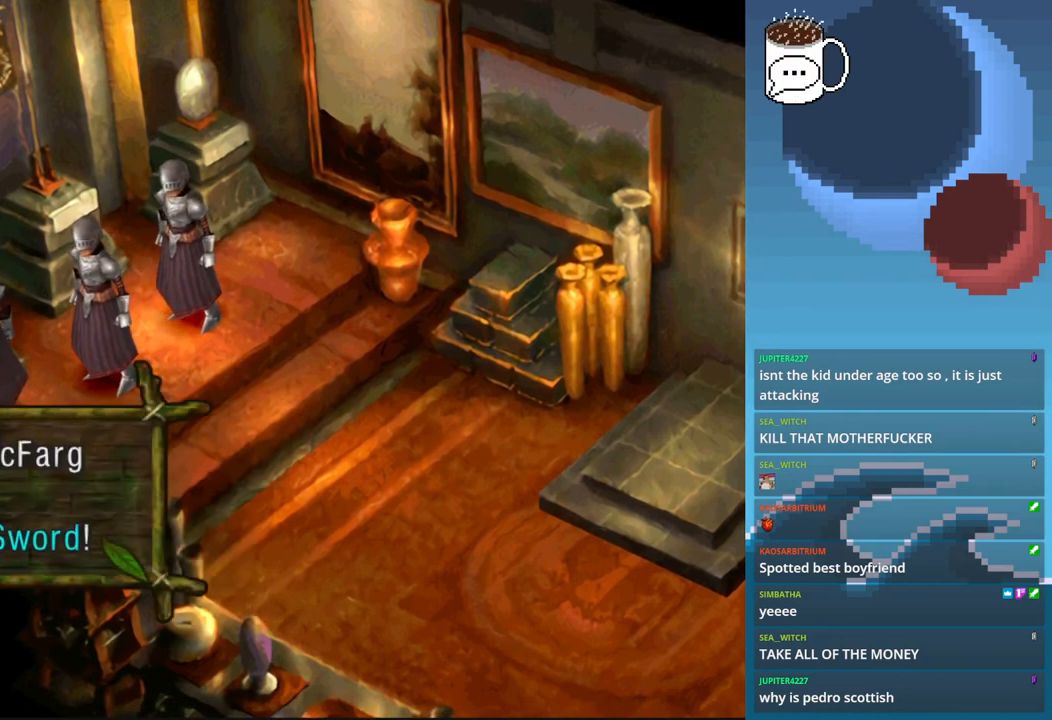
{"buttons": [], "left_stick": "center", "events": []}
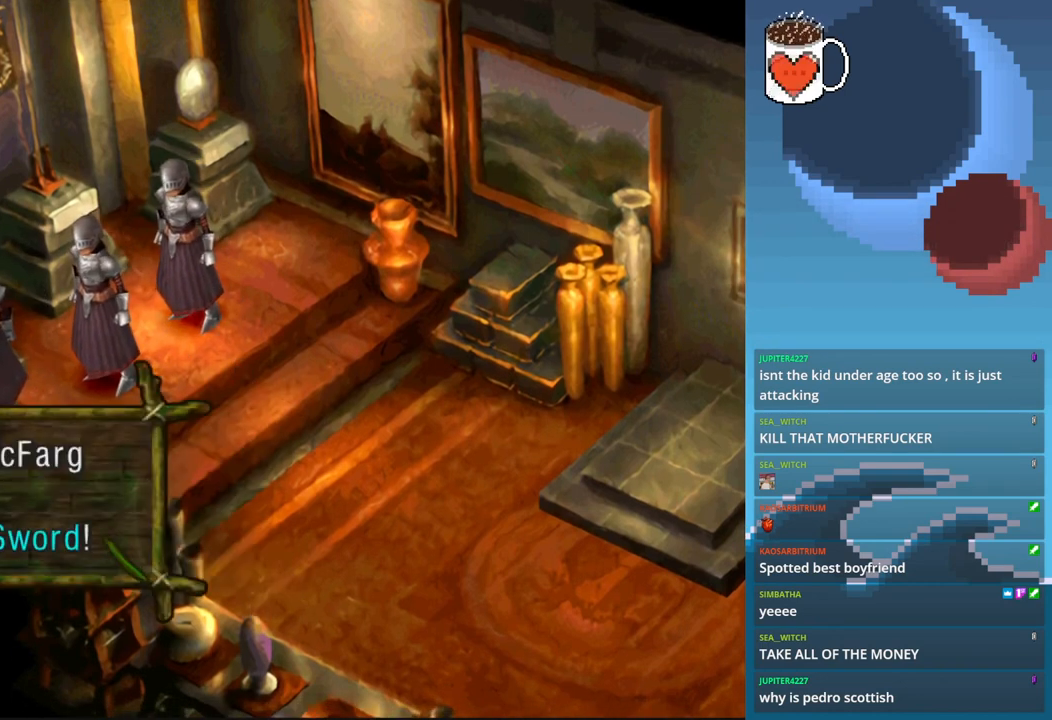
{"buttons": [], "left_stick": "center", "events": [[33, "CROSS", "down"], [133, "CROSS", "up"]]}